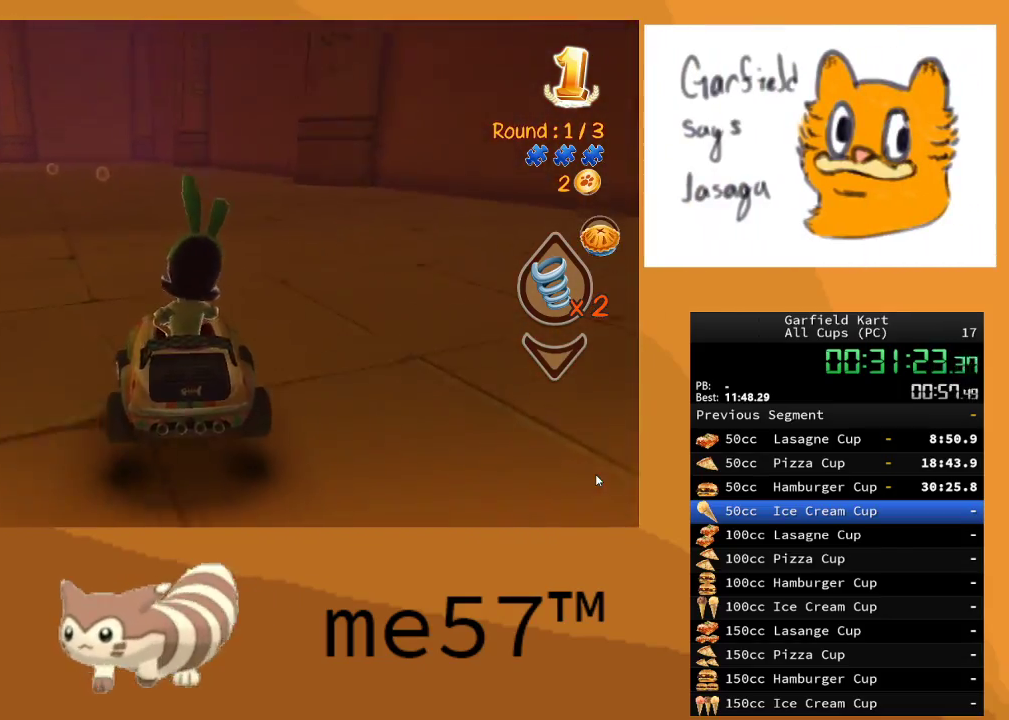
Gameplay with a controller (Xbox layout); each line is a JSON object with the inputs held at the frame after it. "events" lists button and stick changes between this image and that frame as [ms after this image, input, new state], when the widget could be followed in between. Not read: L3 R3.
{"buttons": ["B", "R2"], "left_stick": "right", "right_stick": "center", "events": [[383, "left_stick", "right"]]}
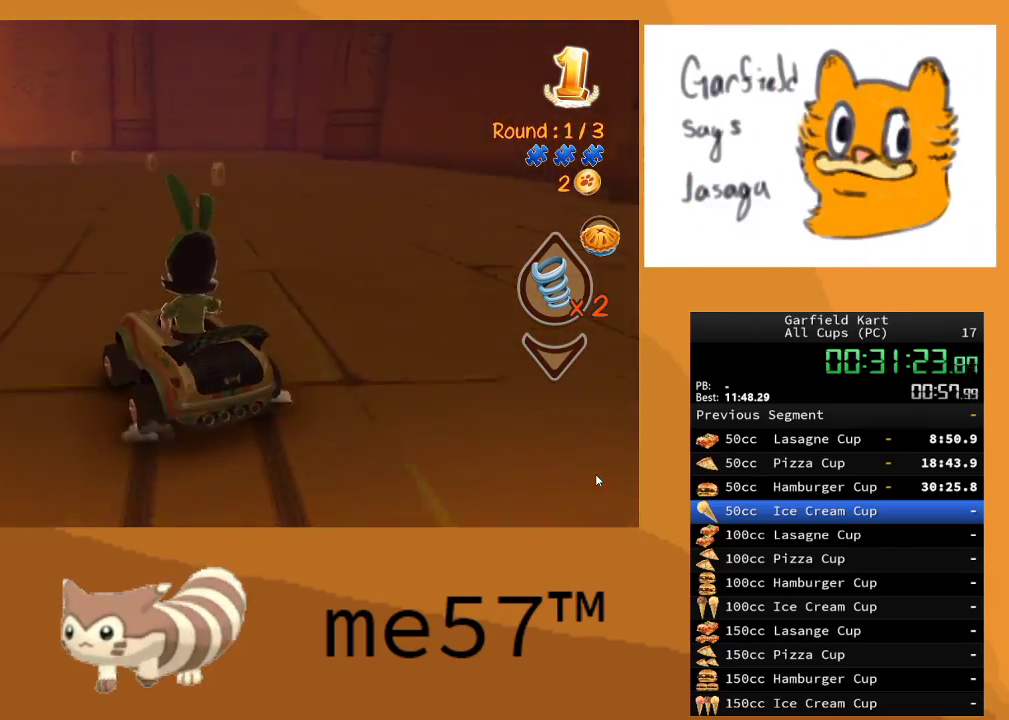
{"buttons": ["B", "R2"], "left_stick": "right", "right_stick": "center", "events": [[117, "left_stick", "up-left"], [333, "left_stick", "right"]]}
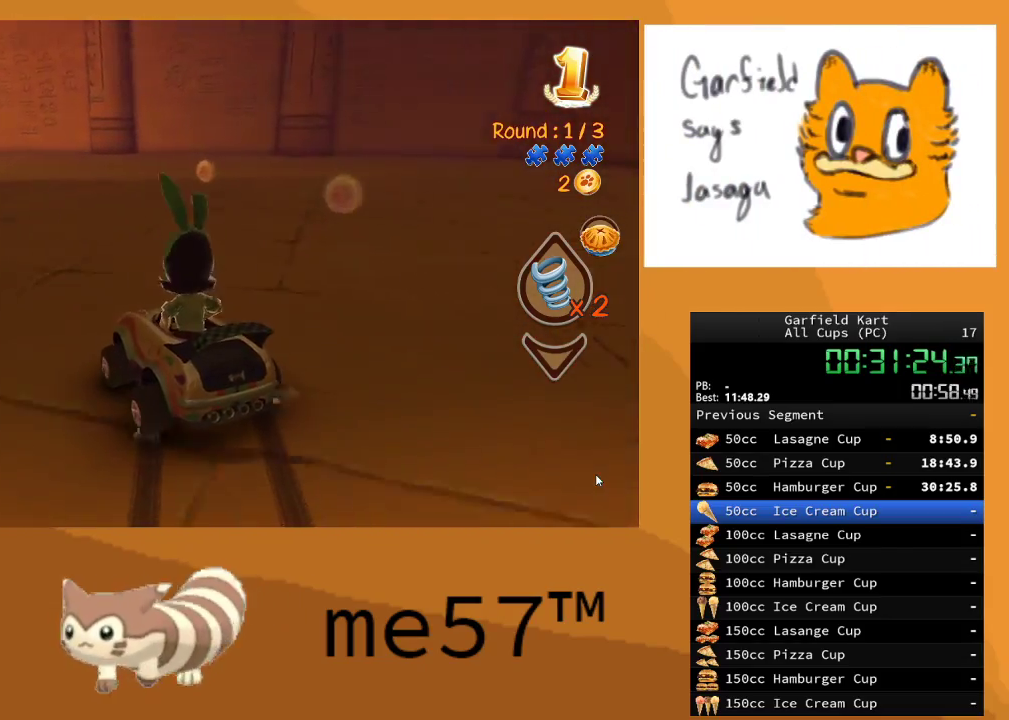
{"buttons": ["B", "R2"], "left_stick": "up-left", "right_stick": "center", "events": [[133, "left_stick", "center"], [217, "left_stick", "up-left"]]}
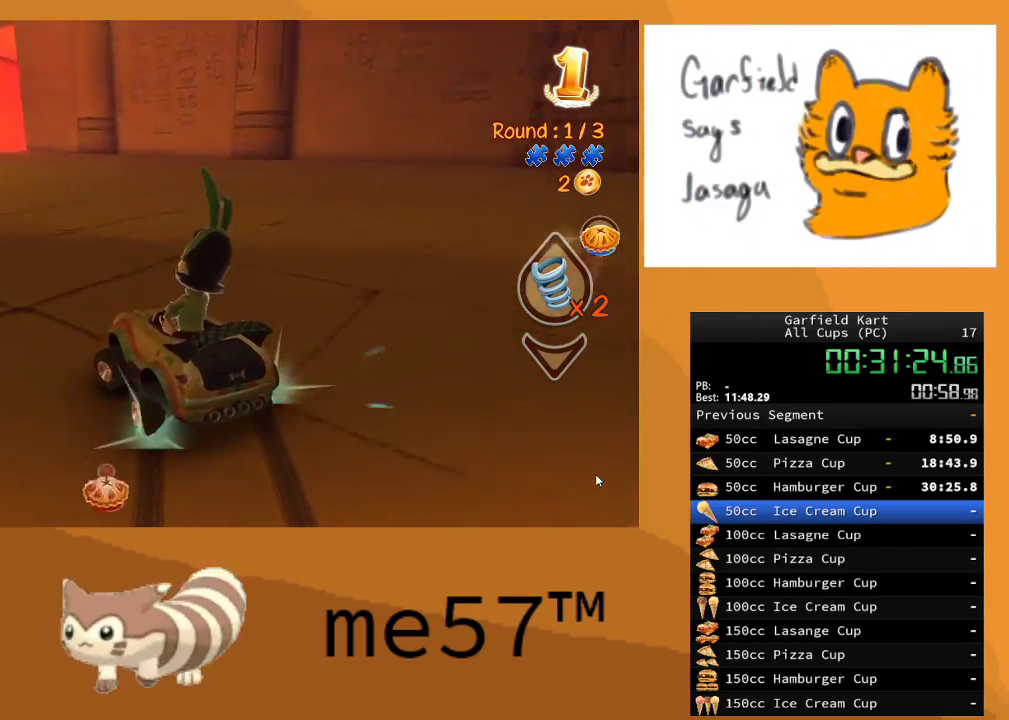
{"buttons": ["B", "R2"], "left_stick": "up-left", "right_stick": "center", "events": [[33, "Y", "down"], [150, "Y", "up"]]}
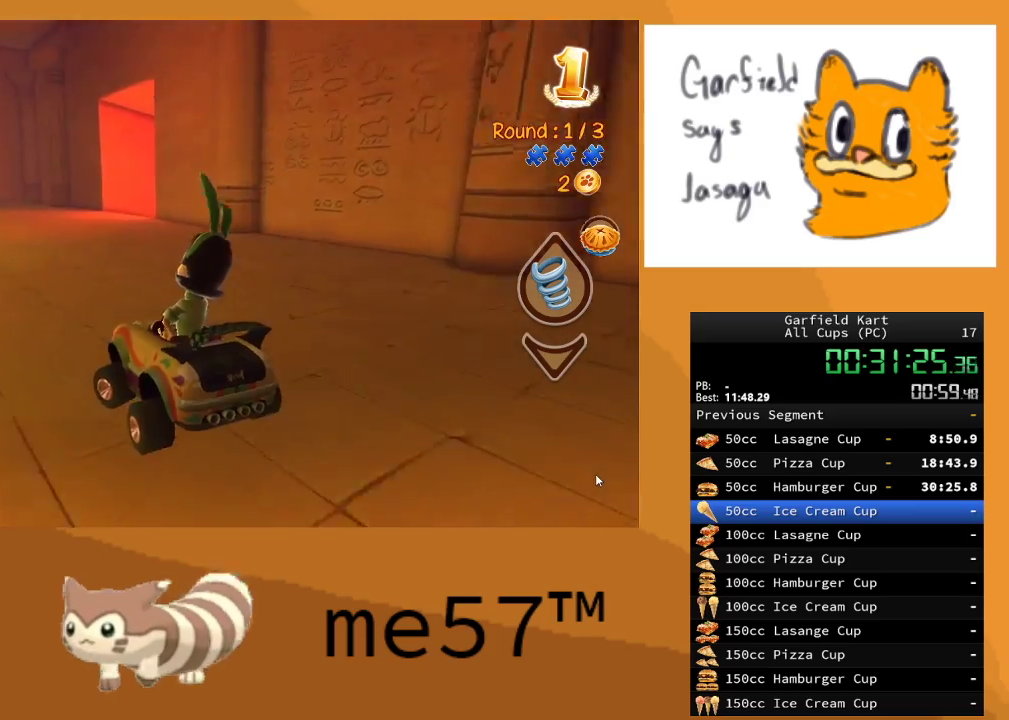
{"buttons": ["B", "R2"], "left_stick": "right", "right_stick": "center", "events": [[300, "B", "up"], [300, "left_stick", "center"], [400, "left_stick", "right"], [483, "B", "down"]]}
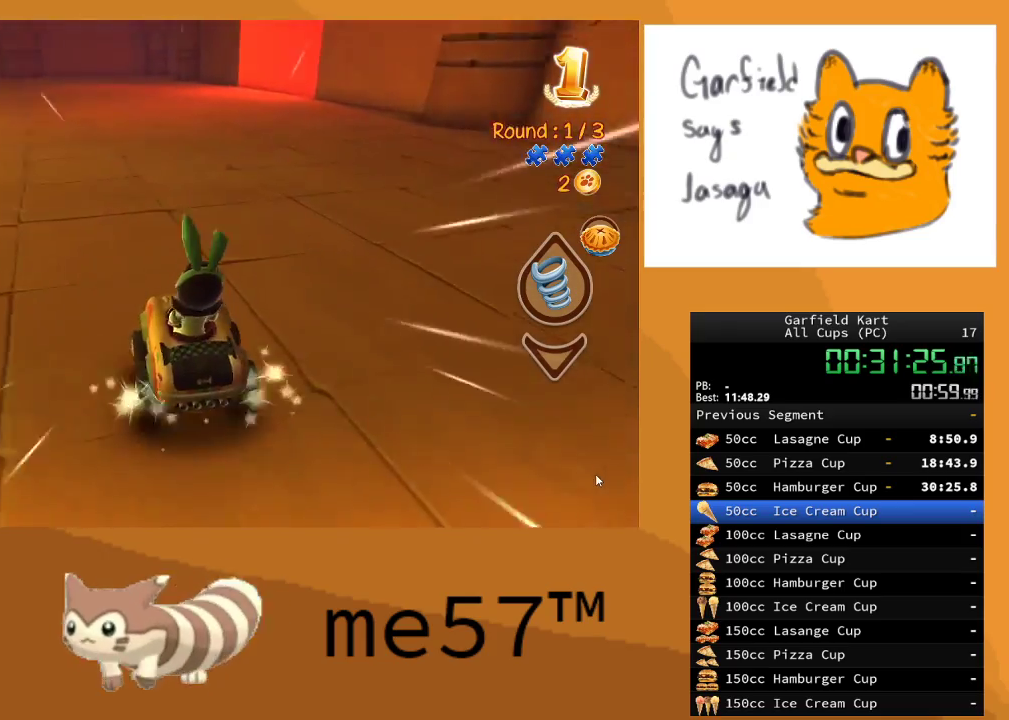
{"buttons": ["B", "R2"], "left_stick": "left", "right_stick": "center", "events": [[500, "left_stick", "left"]]}
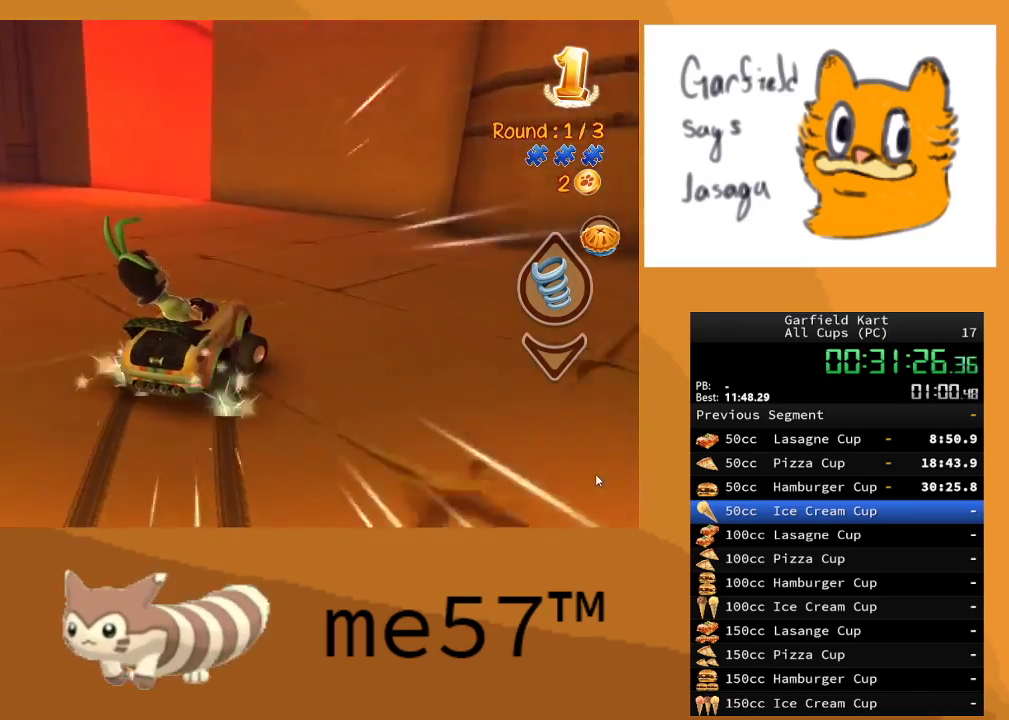
{"buttons": ["B", "R2"], "left_stick": "up-left", "right_stick": "center", "events": [[67, "left_stick", "up-left"], [133, "B", "up"], [217, "B", "down"]]}
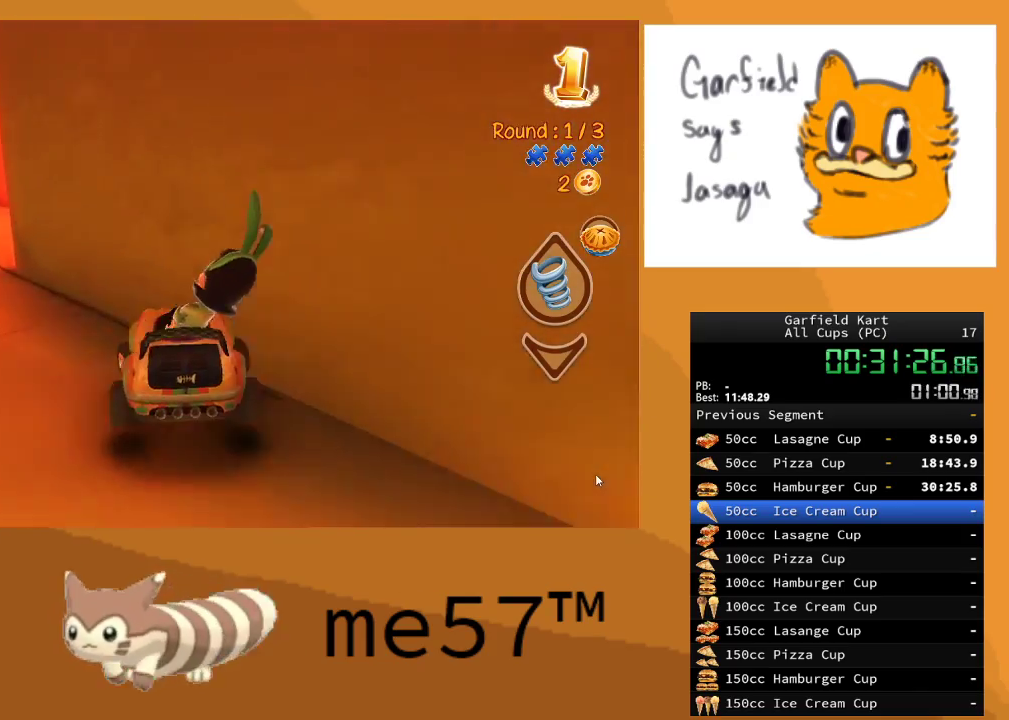
{"buttons": ["R2"], "left_stick": "right", "right_stick": "center", "events": [[267, "B", "up"], [417, "left_stick", "center"], [483, "left_stick", "right"]]}
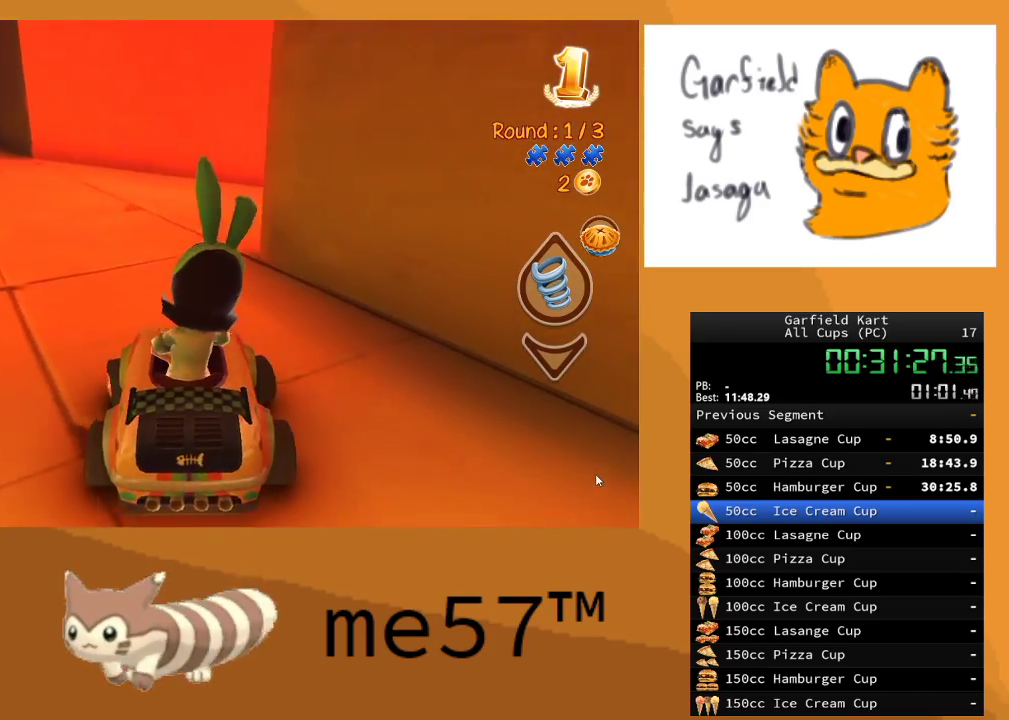
{"buttons": ["R2"], "left_stick": "right", "right_stick": "center", "events": [[67, "left_stick", "center"], [417, "left_stick", "right"]]}
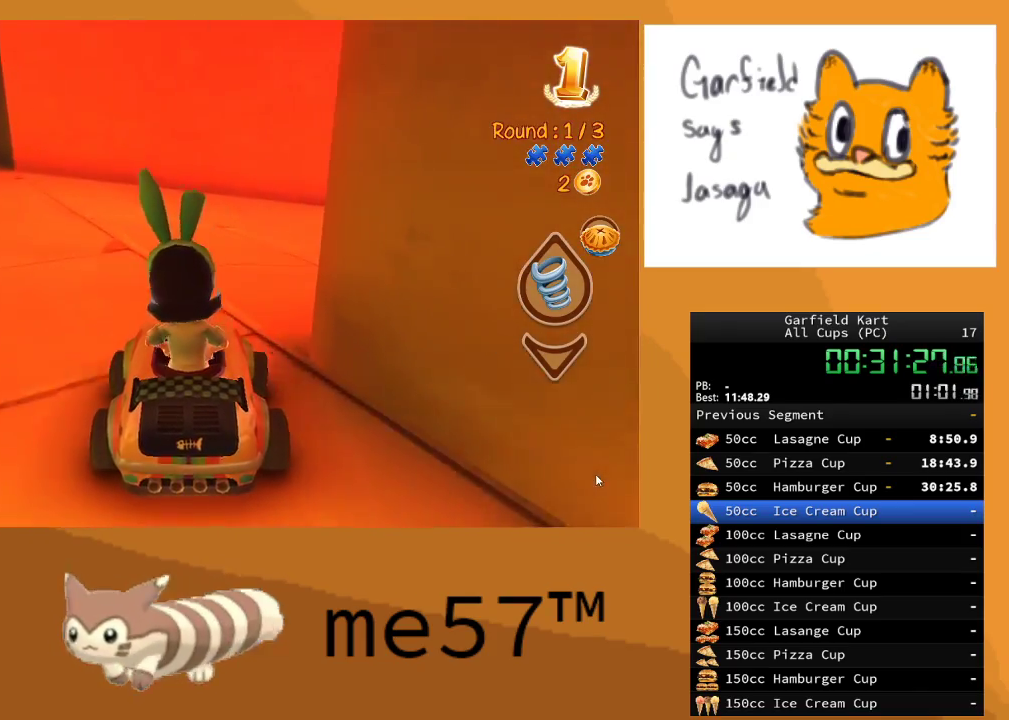
{"buttons": ["R2"], "left_stick": "right", "right_stick": "center", "events": []}
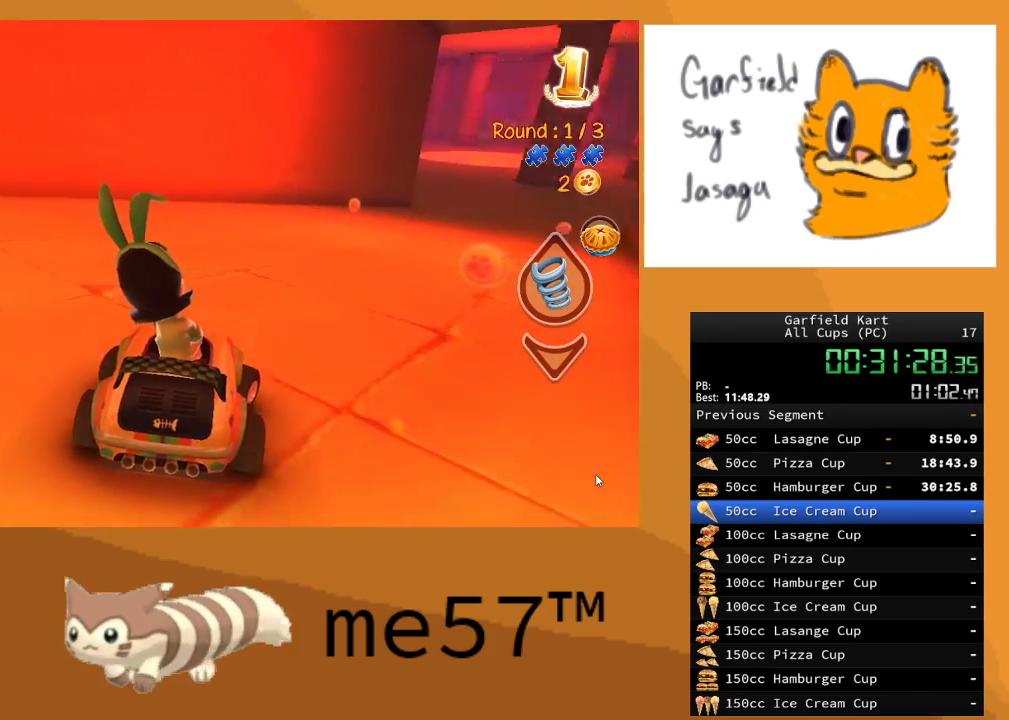
{"buttons": ["R2"], "left_stick": "center", "right_stick": "center", "events": [[333, "left_stick", "center"]]}
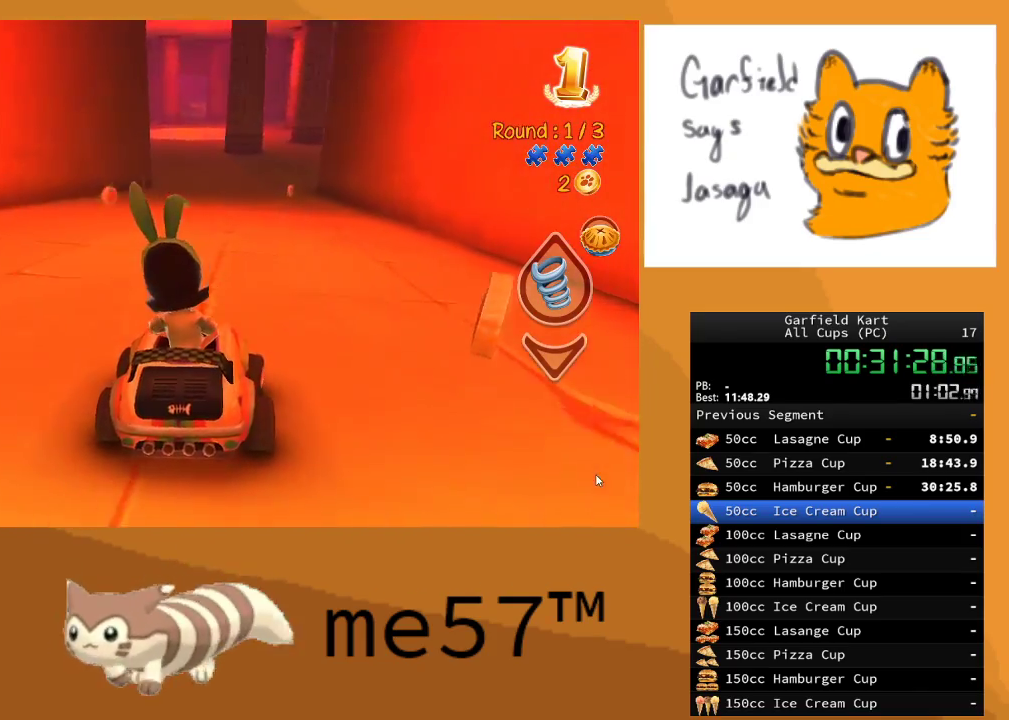
{"buttons": ["R2"], "left_stick": "left", "right_stick": "center", "events": [[450, "left_stick", "left"]]}
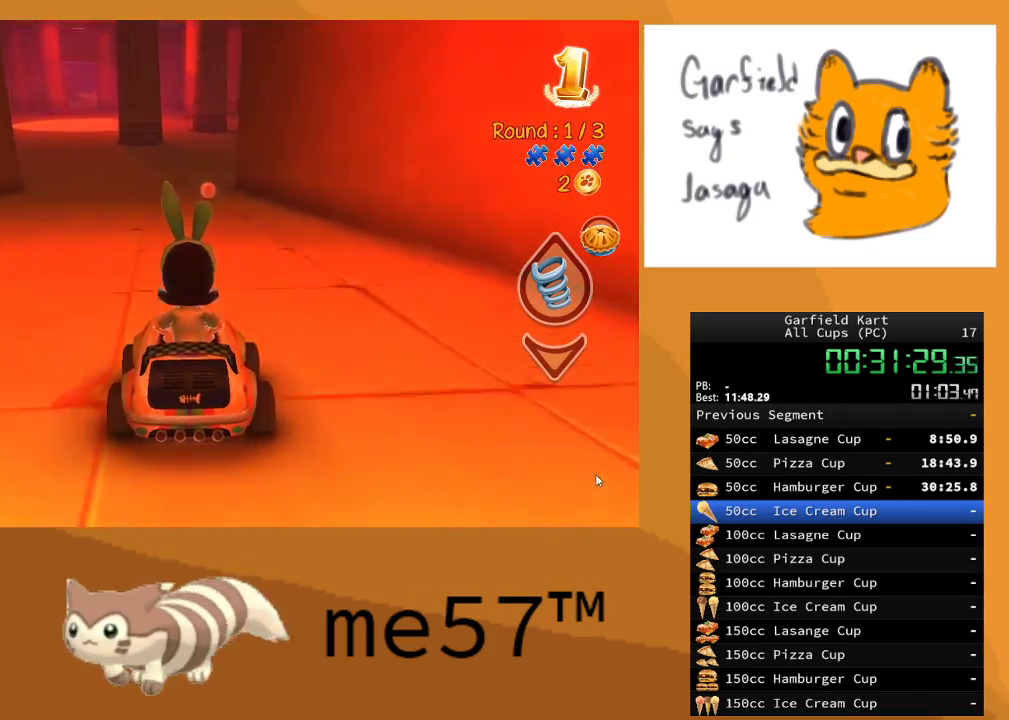
{"buttons": ["R2"], "left_stick": "left", "right_stick": "center", "events": [[283, "left_stick", "center"], [467, "left_stick", "left"]]}
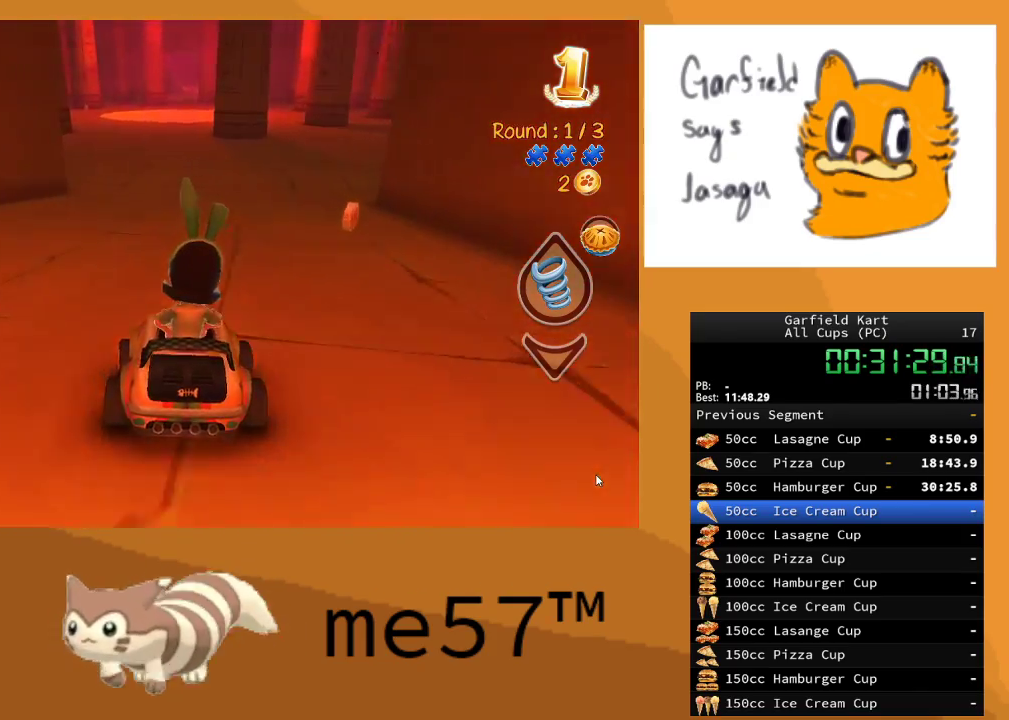
{"buttons": ["R2"], "left_stick": "center", "right_stick": "center", "events": [[117, "left_stick", "center"]]}
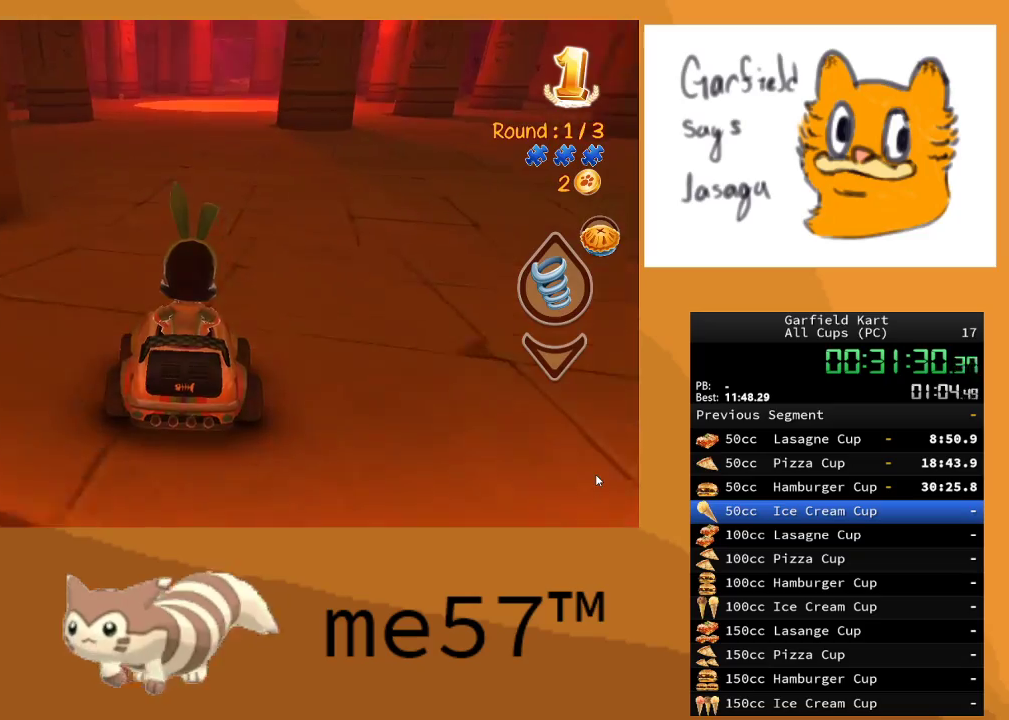
{"buttons": ["R2"], "left_stick": "center", "right_stick": "center", "events": []}
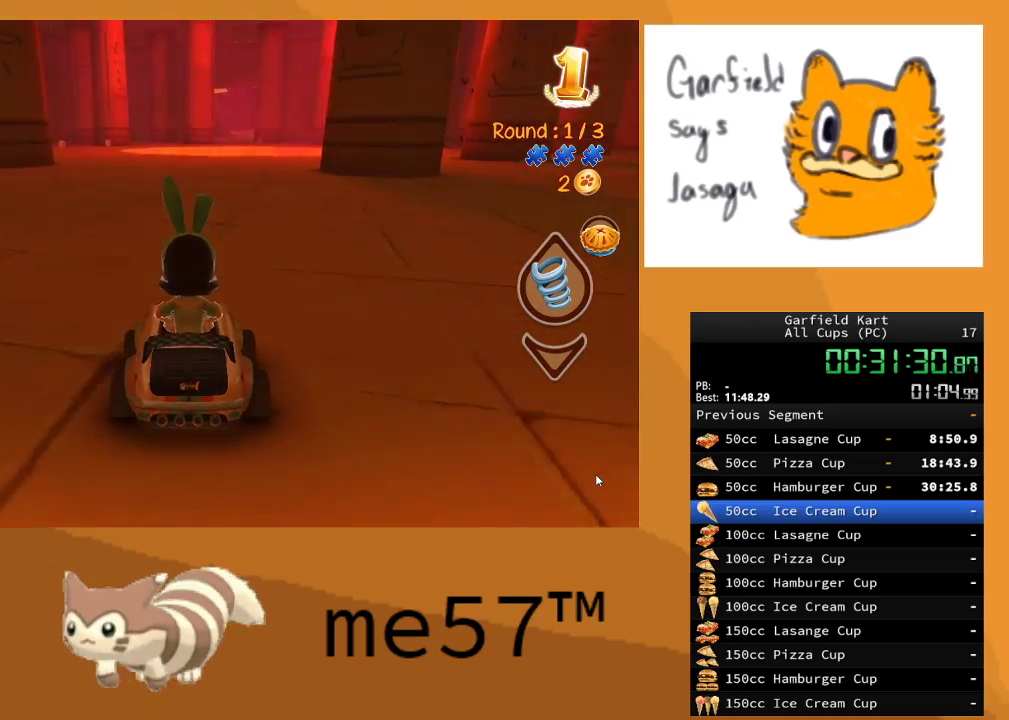
{"buttons": ["R2"], "left_stick": "center", "right_stick": "center", "events": []}
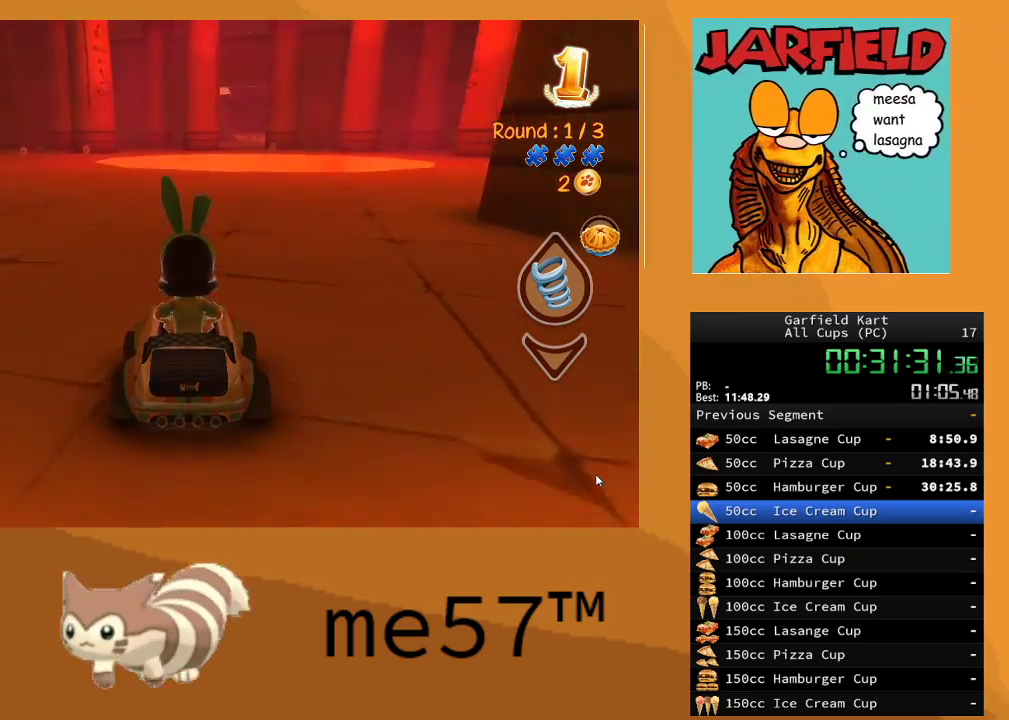
{"buttons": ["R2"], "left_stick": "right", "right_stick": "center", "events": [[67, "left_stick", "right"], [267, "left_stick", "center"], [500, "left_stick", "right"]]}
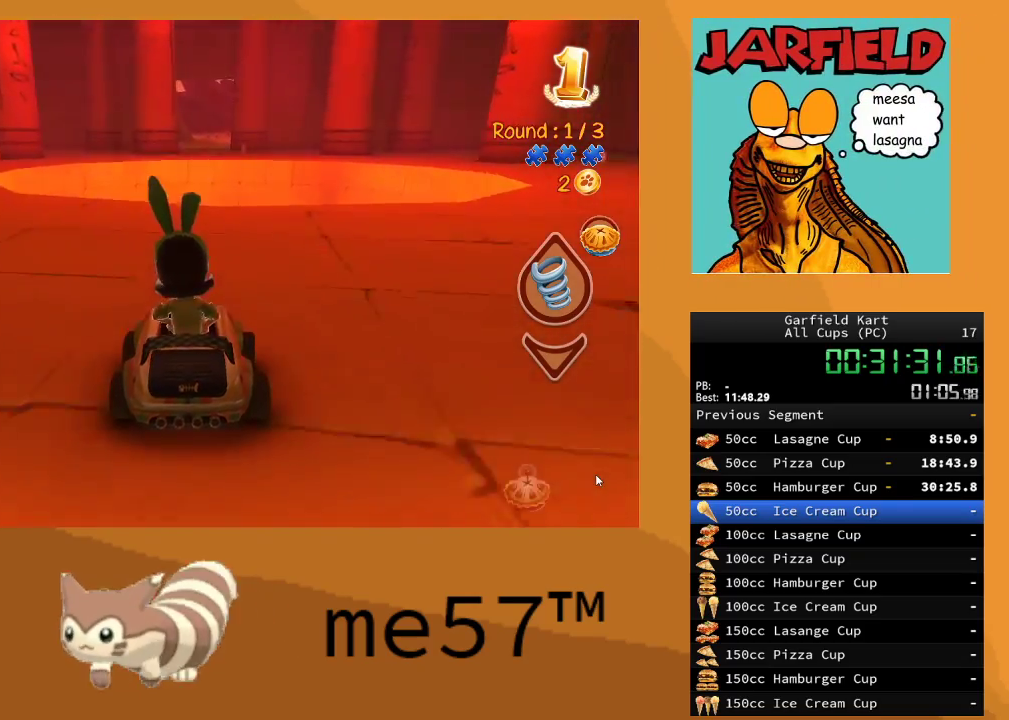
{"buttons": ["Y", "R2"], "left_stick": "center", "right_stick": "center", "events": [[150, "left_stick", "center"], [333, "Y", "down"]]}
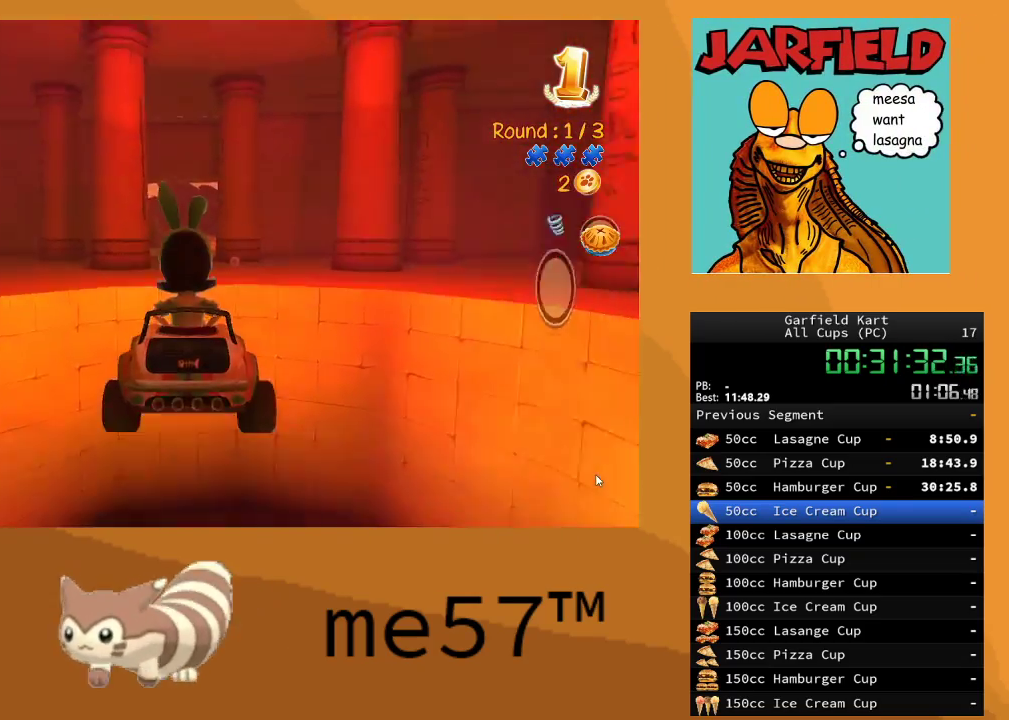
{"buttons": ["Y", "R2"], "left_stick": "center", "right_stick": "center", "events": []}
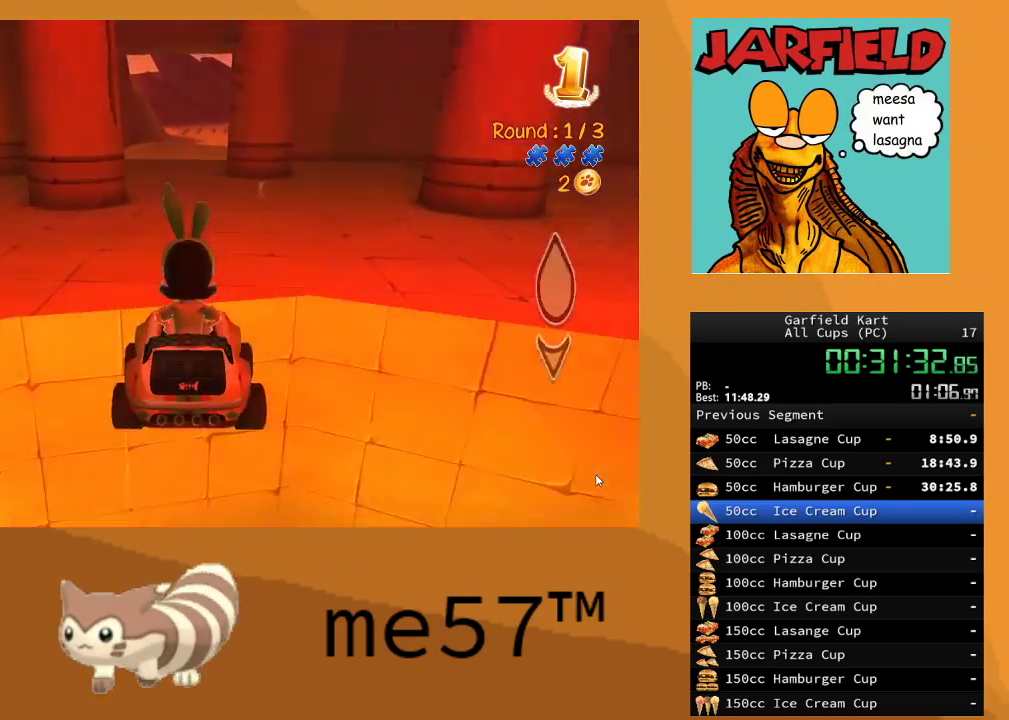
{"buttons": ["R2"], "left_stick": "center", "right_stick": "center", "events": [[100, "Y", "up"]]}
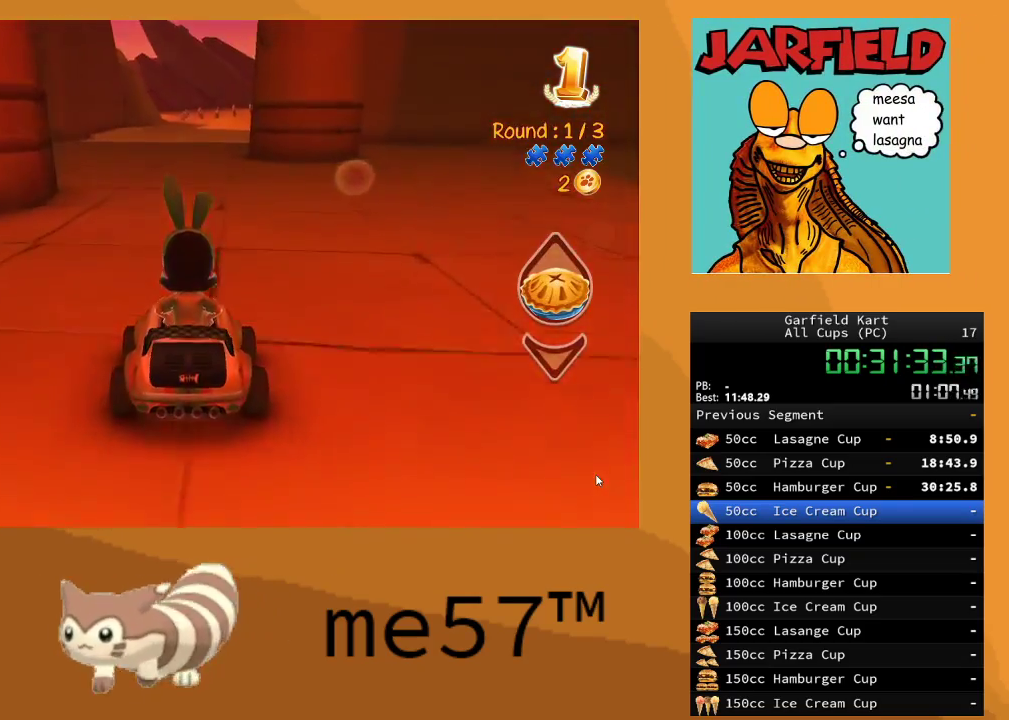
{"buttons": ["R2"], "left_stick": "center", "right_stick": "center", "events": []}
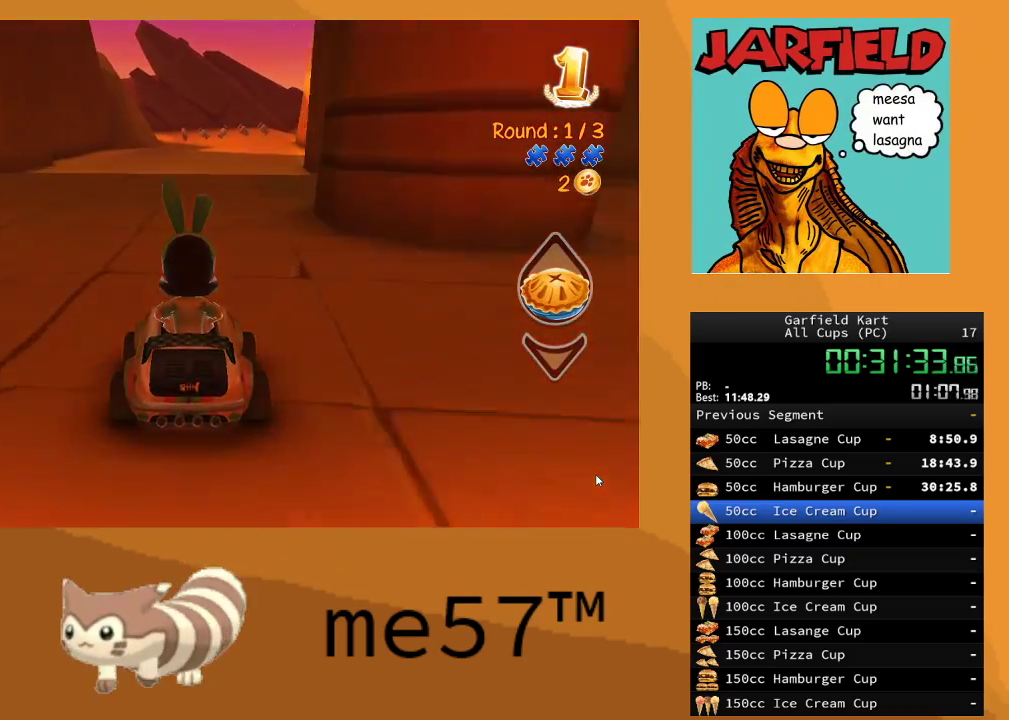
{"buttons": ["R2"], "left_stick": "center", "right_stick": "center", "events": []}
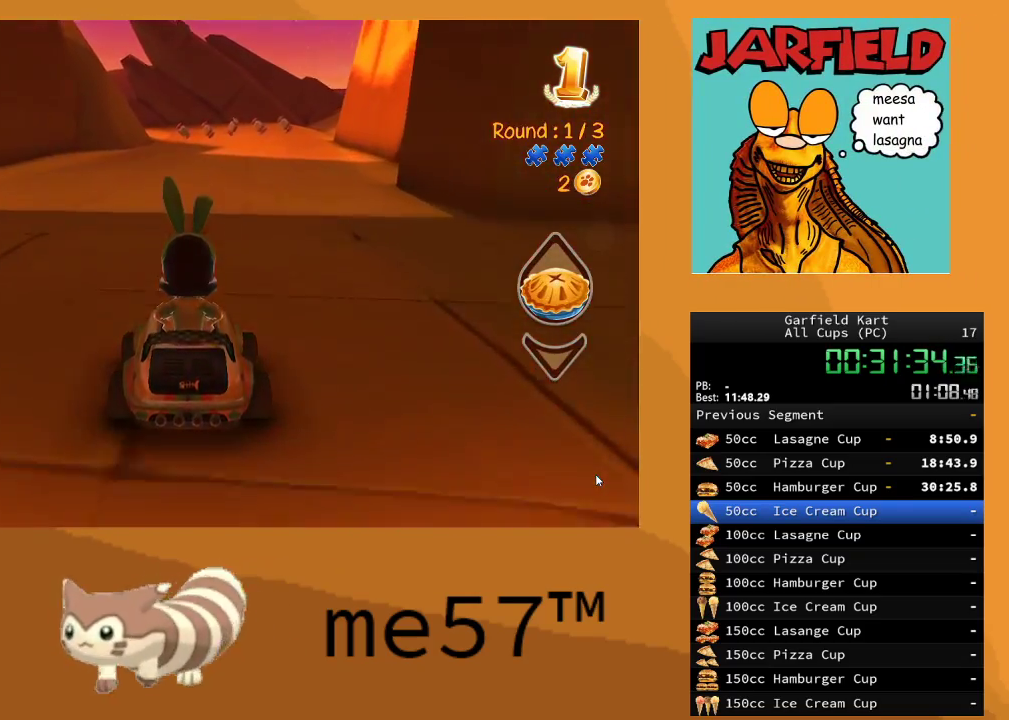
{"buttons": ["R2"], "left_stick": "center", "right_stick": "center", "events": [[67, "left_stick", "right"], [383, "left_stick", "center"]]}
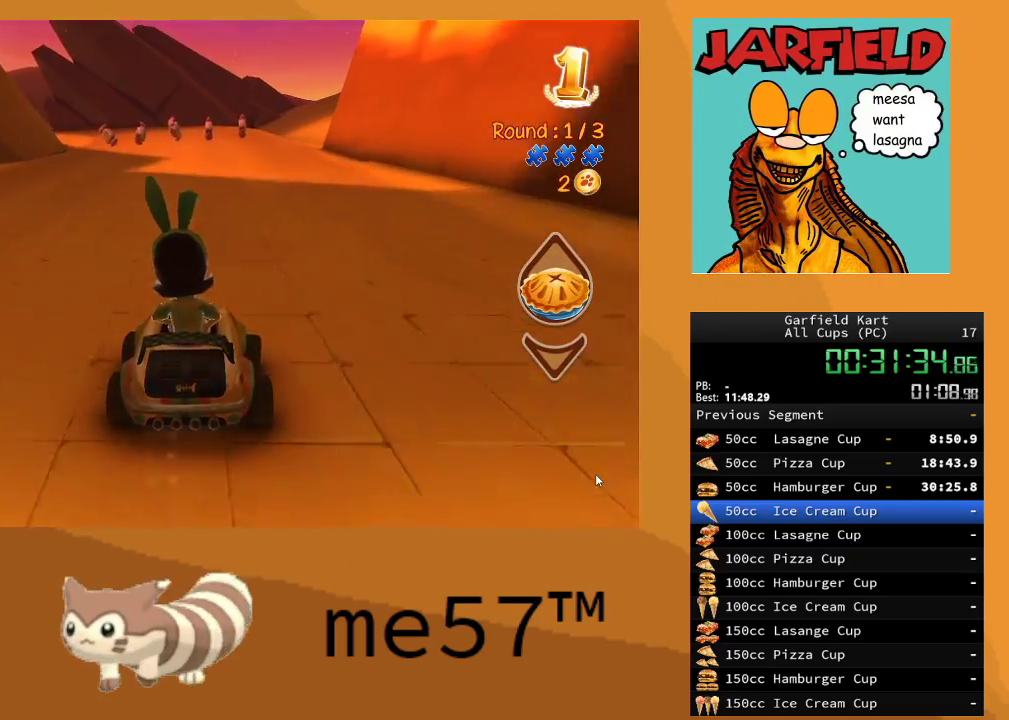
{"buttons": ["R2"], "left_stick": "left", "right_stick": "center", "events": [[167, "left_stick", "right"], [367, "left_stick", "center"], [483, "left_stick", "left"]]}
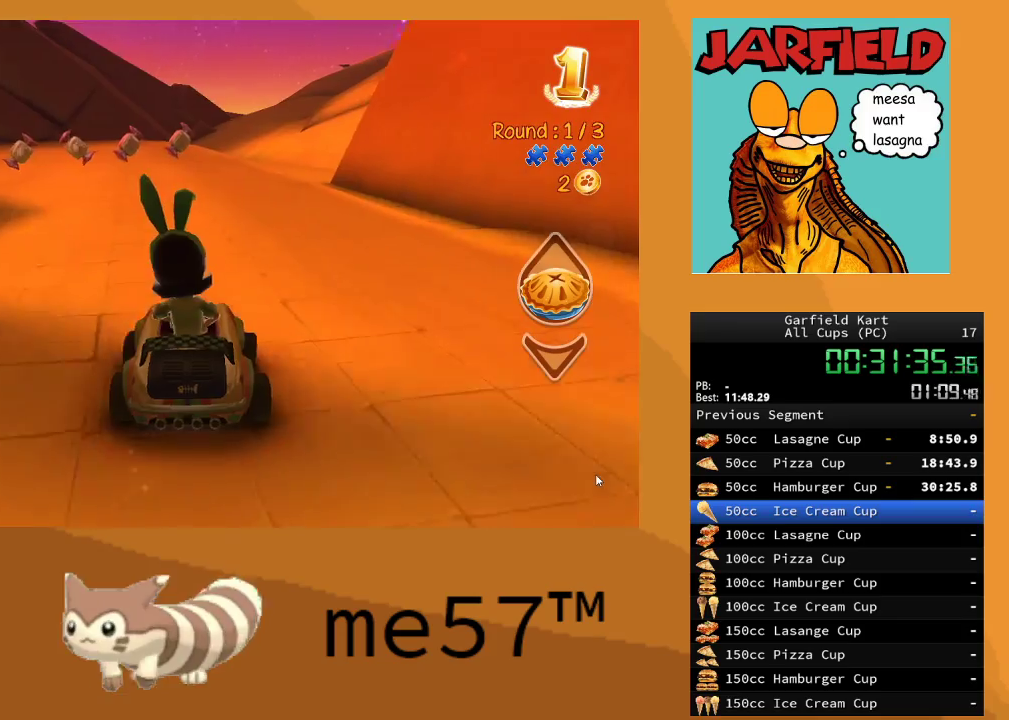
{"buttons": ["B", "R2"], "left_stick": "up-left", "right_stick": "center", "events": [[17, "left_stick", "up-left"], [50, "B", "down"]]}
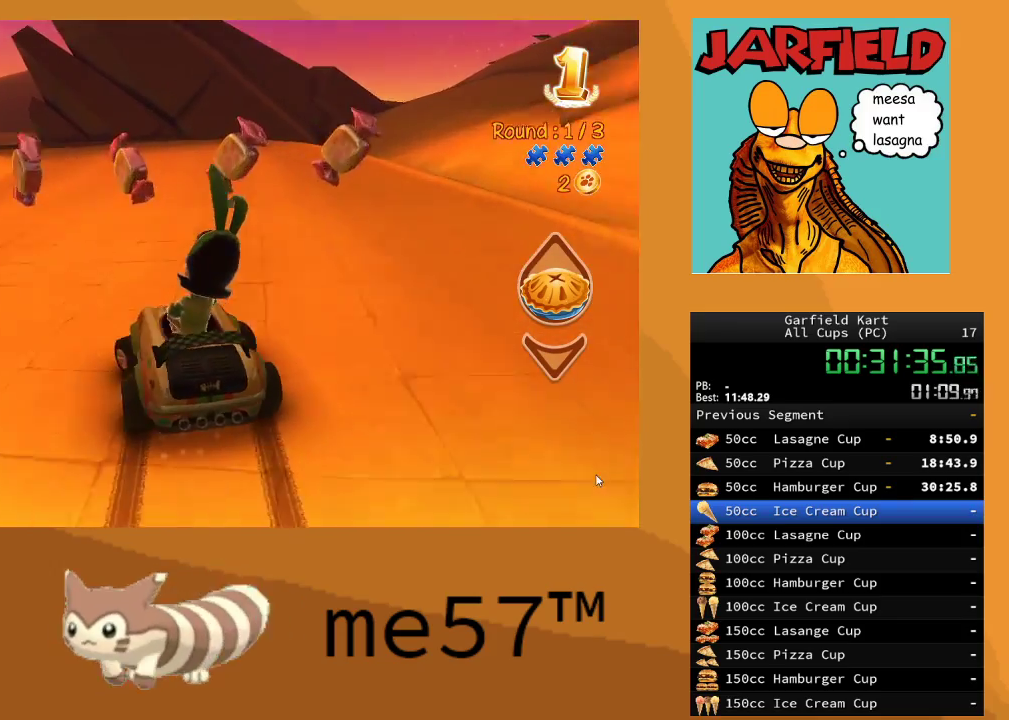
{"buttons": ["B", "R2"], "left_stick": "left", "right_stick": "center", "events": [[150, "left_stick", "right"], [417, "left_stick", "center"], [467, "left_stick", "left"]]}
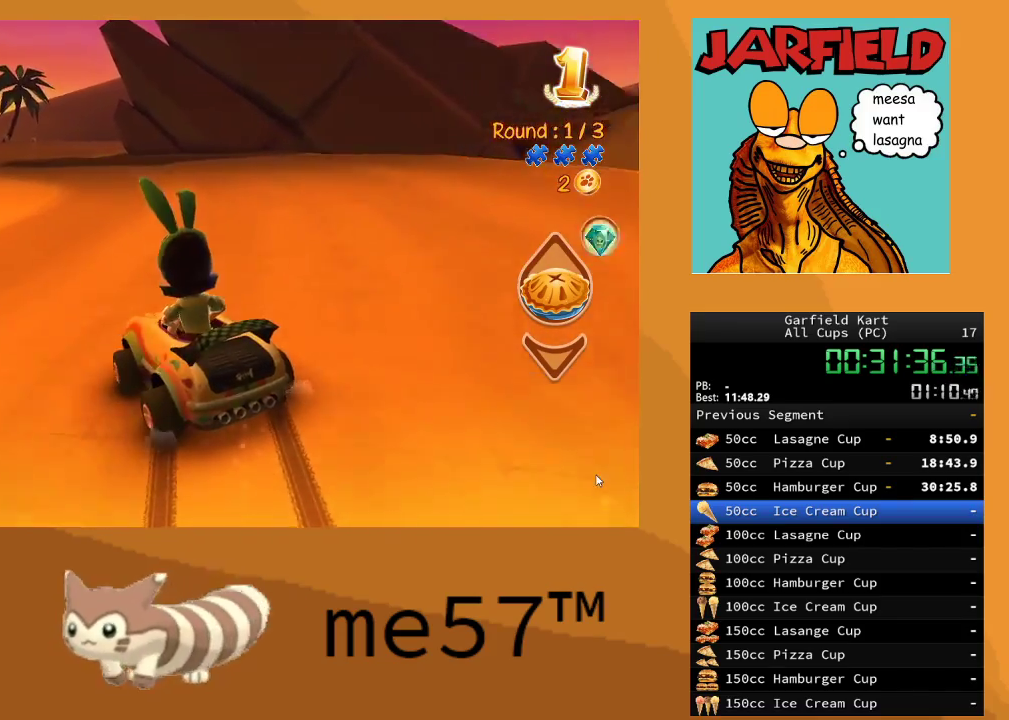
{"buttons": ["B", "R2"], "left_stick": "up-left", "right_stick": "center", "events": [[133, "left_stick", "right"], [300, "left_stick", "center"], [467, "left_stick", "up-left"]]}
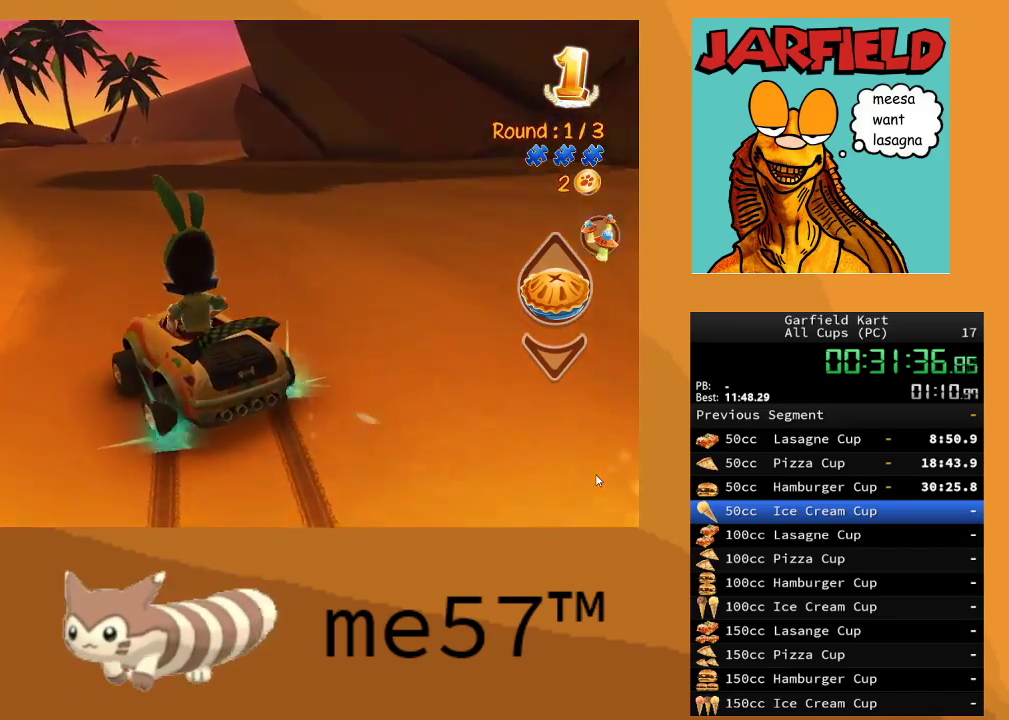
{"buttons": ["B", "R2"], "left_stick": "right", "right_stick": "center", "events": [[217, "B", "up"], [250, "left_stick", "up-right"], [317, "left_stick", "right"], [333, "B", "down"]]}
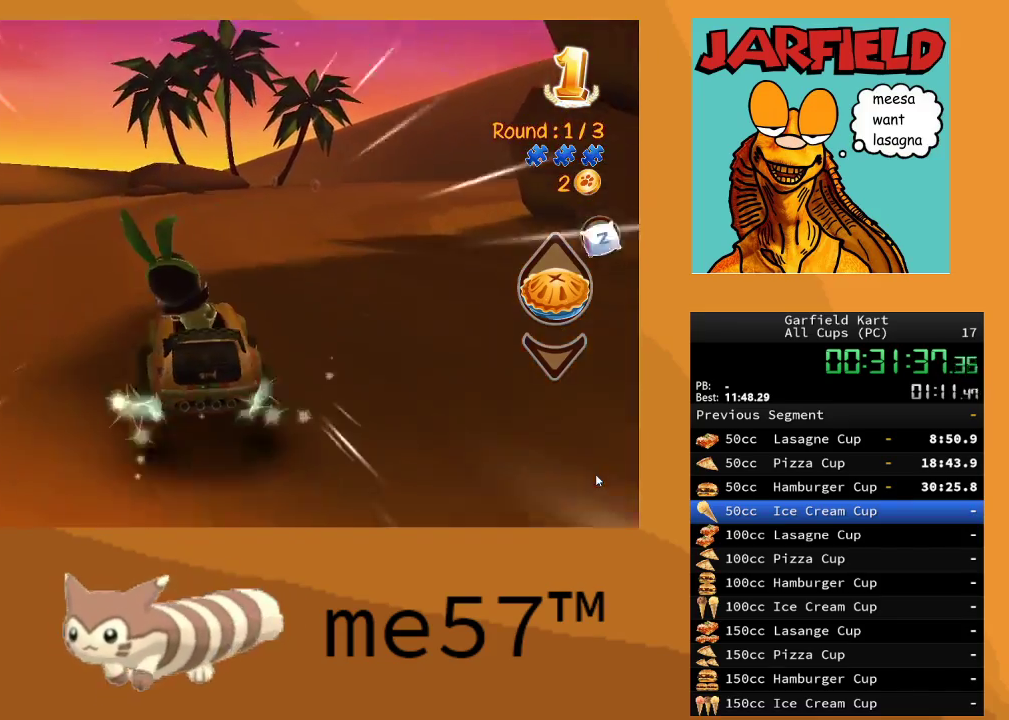
{"buttons": ["B", "R2"], "left_stick": "right", "right_stick": "center", "events": []}